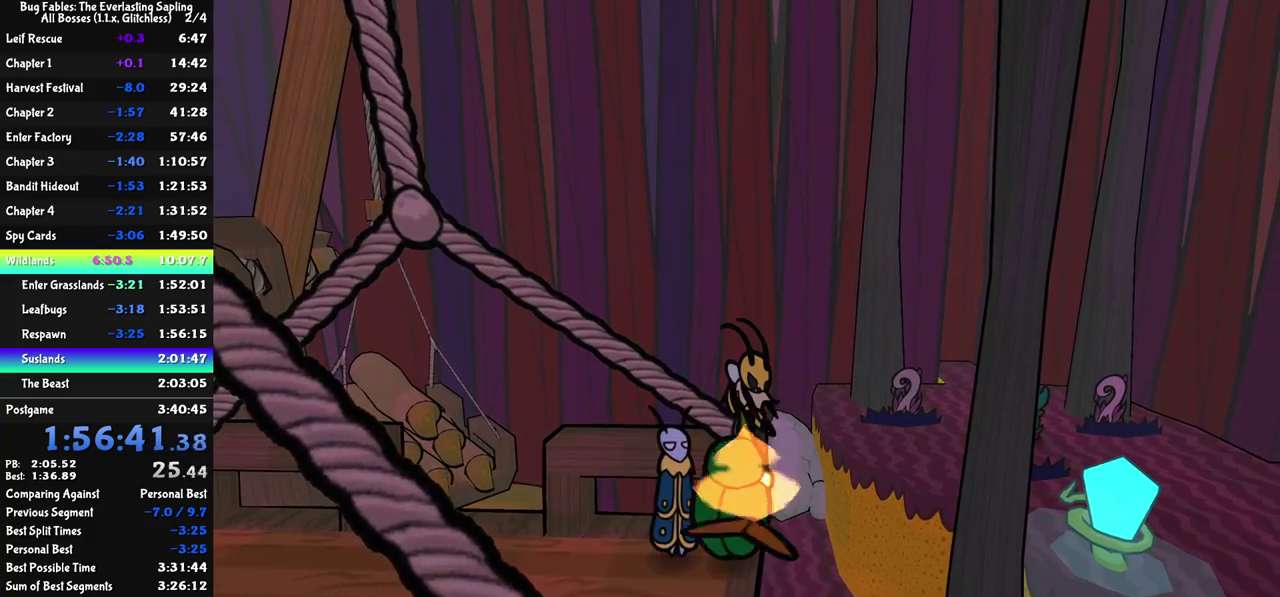
Gameplay with a controller (Nintendo layout); each line is a JSON object with the inputs held at the frame after it. "events" lists button and stick changes between this image and that frame as [ms after this image, input, new state], when the widget could be followed in between. Not read: L3 R3.
{"buttons": ["C_RIGHT"], "left_stick": "right", "events": [[100, "left_stick", "right"], [217, "C_DOWN", "down"], [283, "C_DOWN", "up"]]}
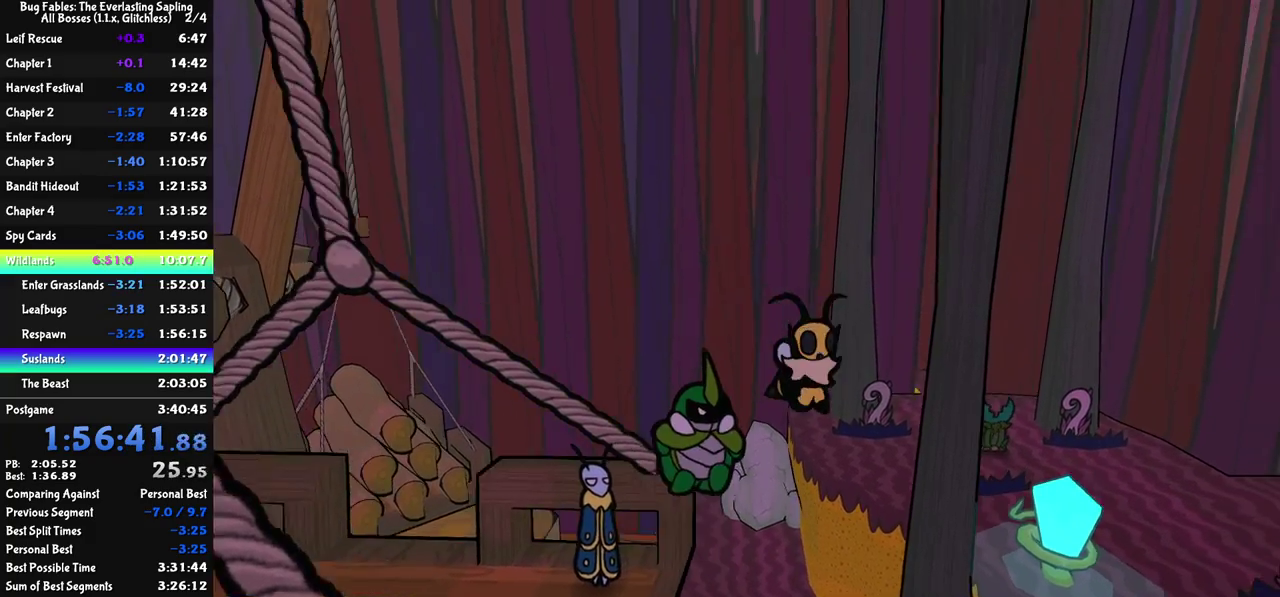
{"buttons": ["C_RIGHT"], "left_stick": "right", "events": []}
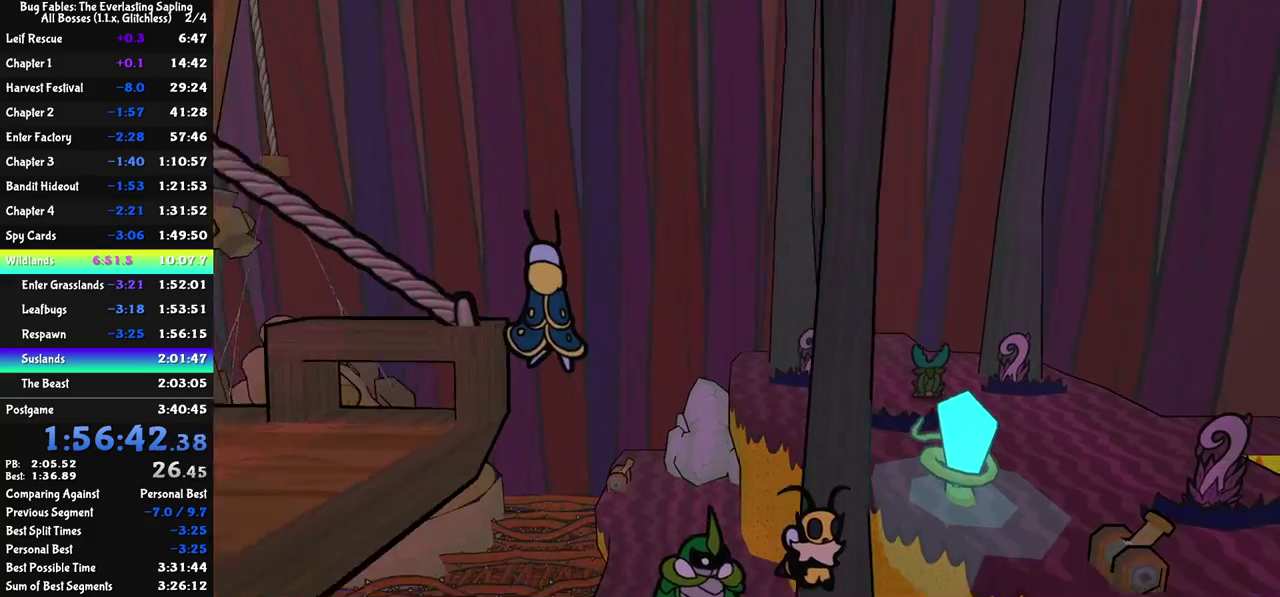
{"buttons": ["C_RIGHT"], "left_stick": "right", "events": []}
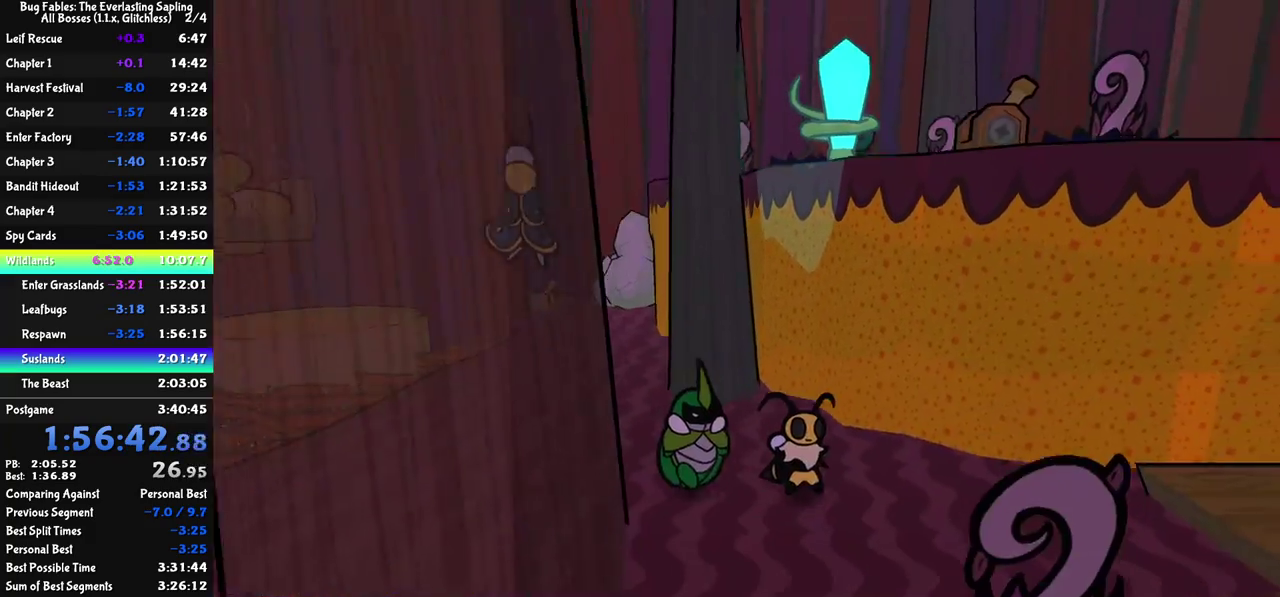
{"buttons": ["C_RIGHT"], "left_stick": "right", "events": []}
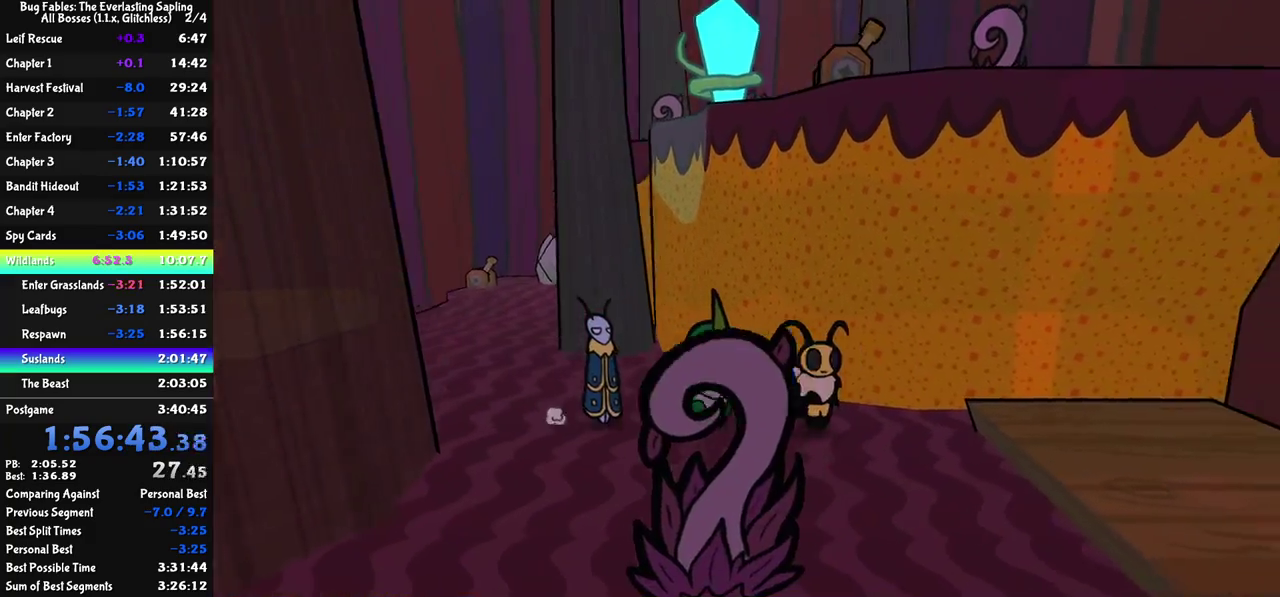
{"buttons": ["C_RIGHT"], "left_stick": "right", "events": [[83, "C_DOWN", "down"], [217, "C_DOWN", "up"]]}
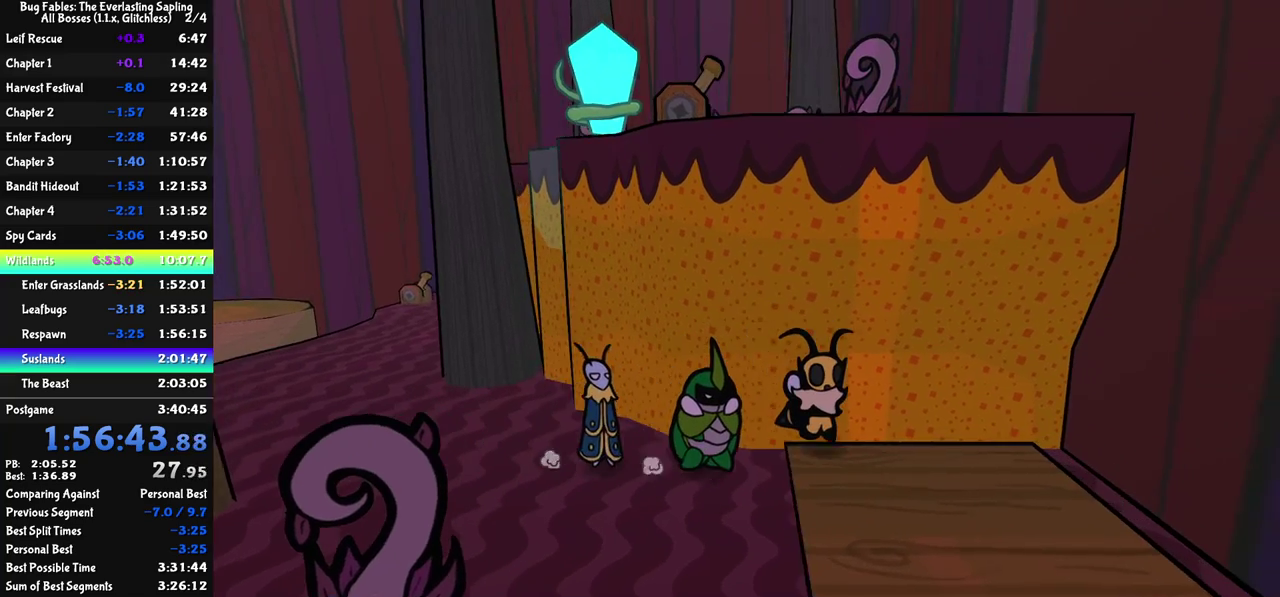
{"buttons": [], "left_stick": "right", "events": [[367, "C_RIGHT", "up"]]}
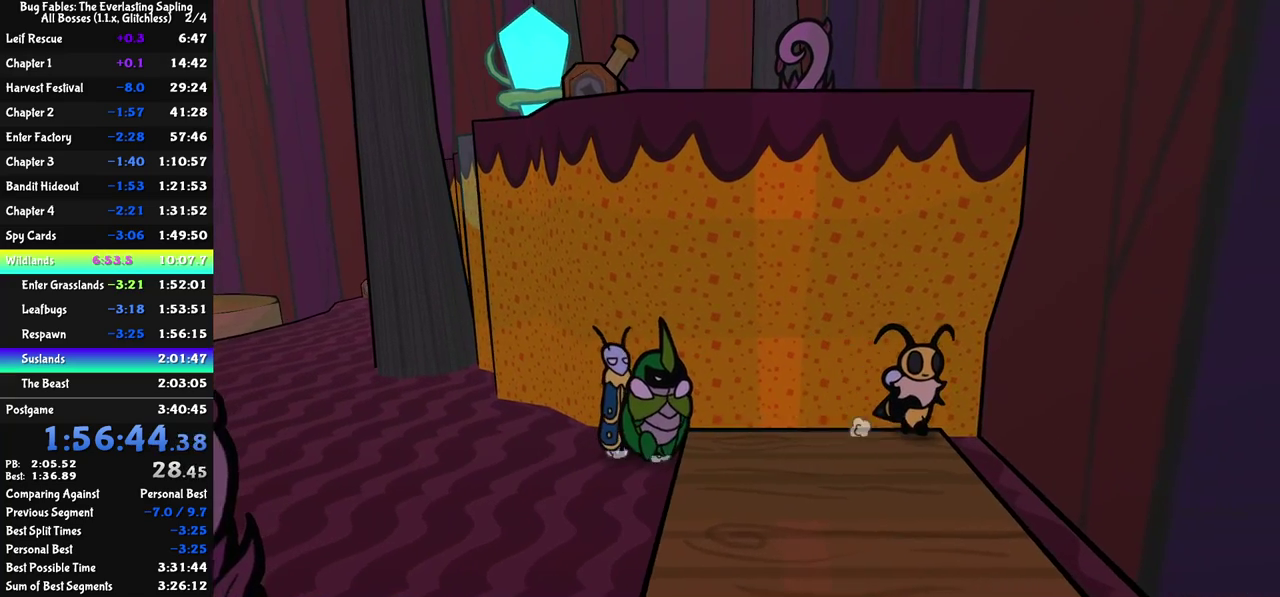
{"buttons": [], "left_stick": "left", "events": [[50, "C_DOWN", "down"], [417, "C_DOWN", "up"], [483, "left_stick", "left"]]}
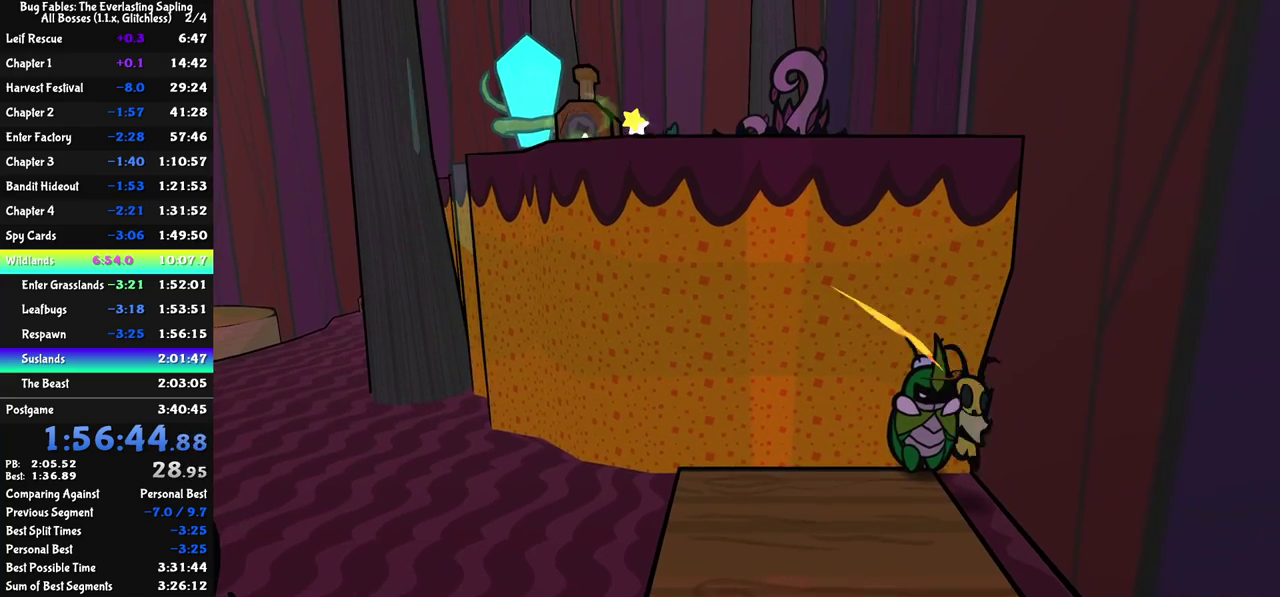
{"buttons": [], "left_stick": "left", "events": [[150, "C_DOWN", "down"], [200, "left_stick", "down-left"], [283, "C_DOWN", "up"], [467, "left_stick", "left"]]}
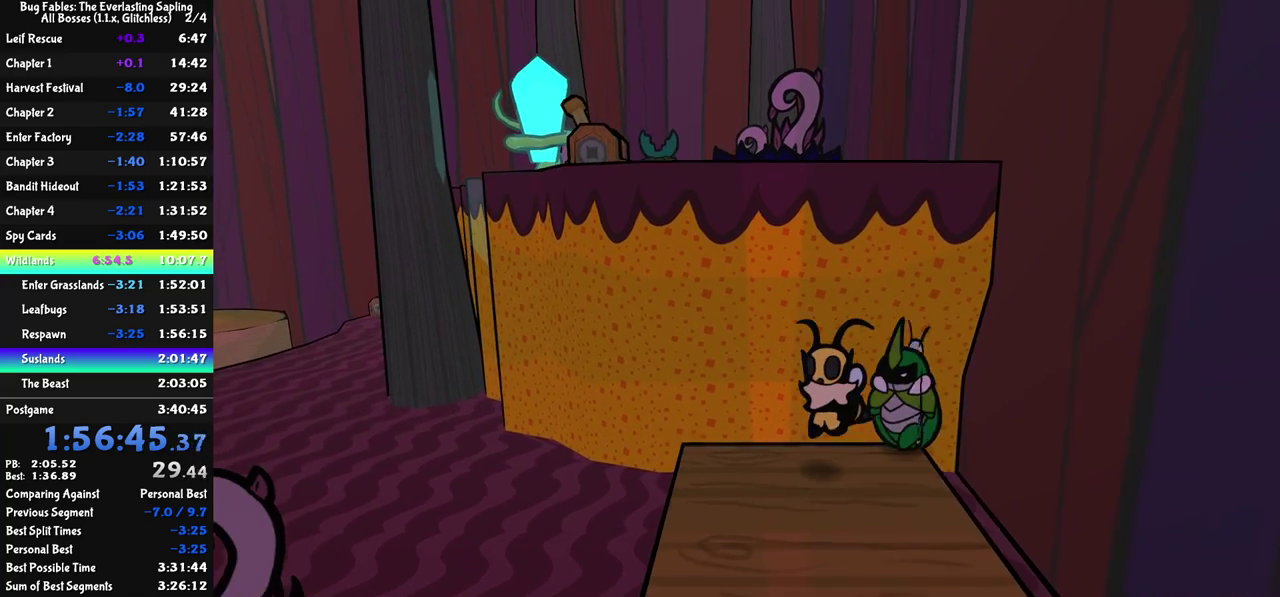
{"buttons": [], "left_stick": "center", "events": [[17, "left_stick", "down-left"], [83, "left_stick", "center"], [133, "C_LEFT", "down"], [233, "C_LEFT", "up"]]}
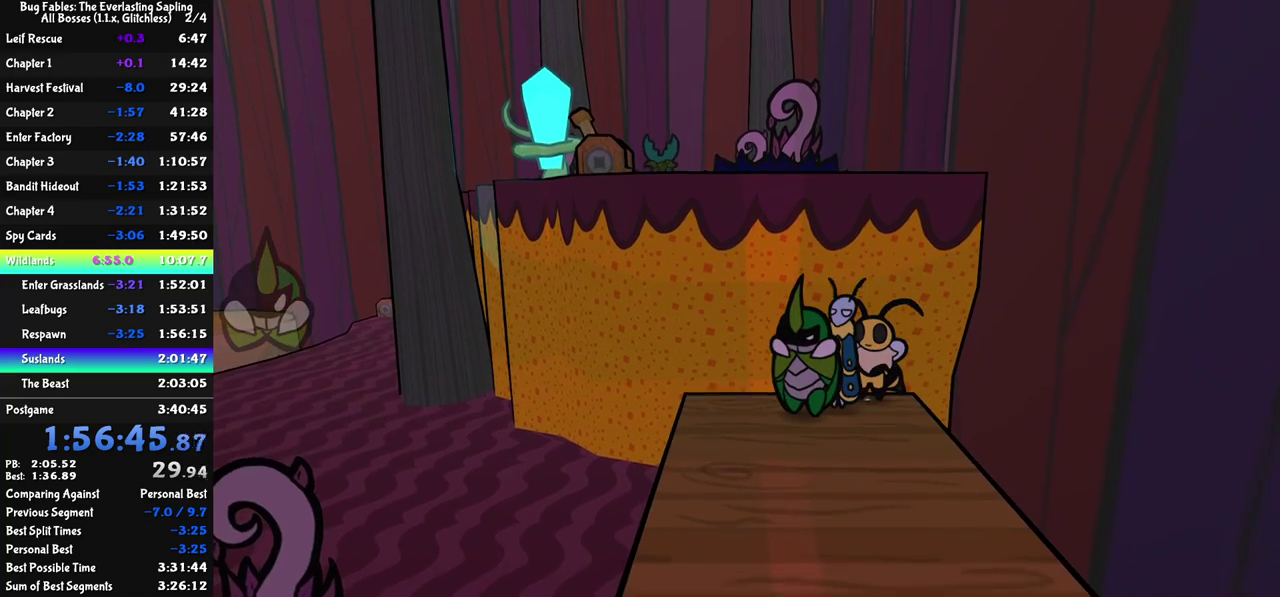
{"buttons": [], "left_stick": "center", "events": []}
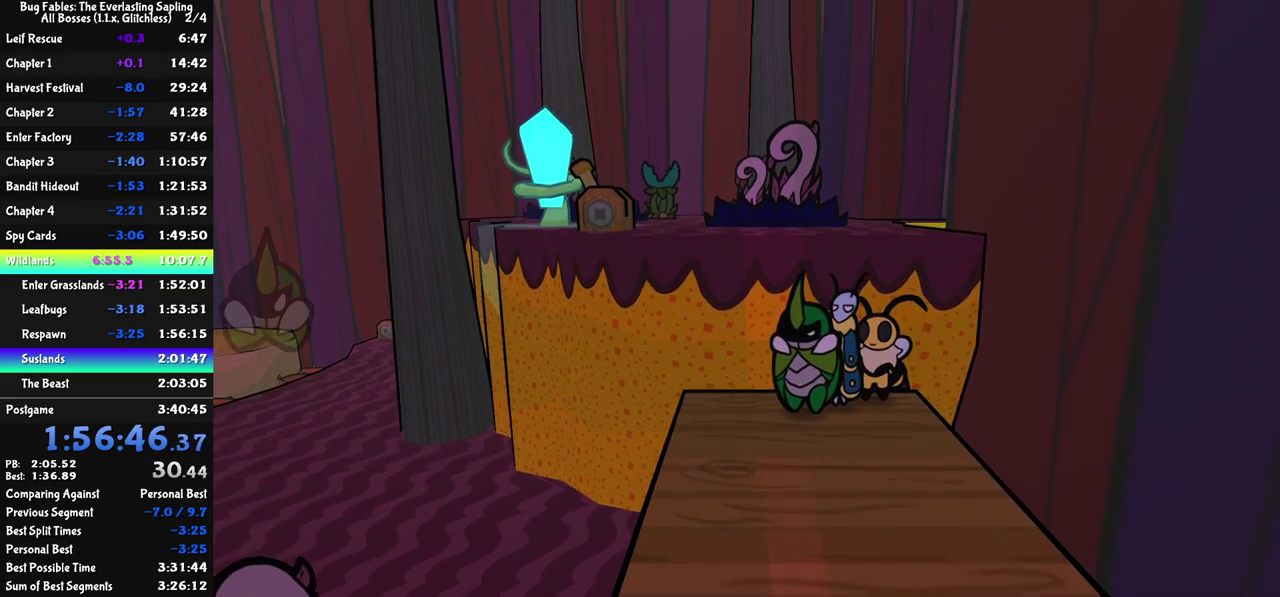
{"buttons": [], "left_stick": "up-left", "events": [[500, "left_stick", "up-left"]]}
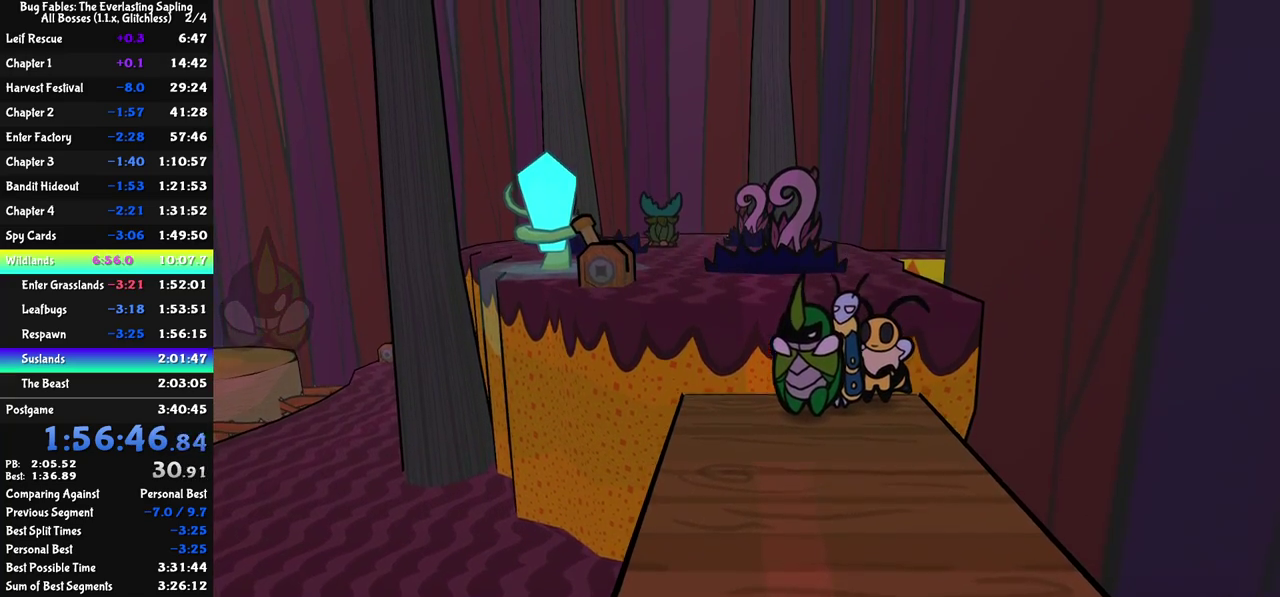
{"buttons": [], "left_stick": "up", "events": [[67, "C_DOWN", "down"], [300, "C_DOWN", "up"], [300, "left_stick", "up"], [433, "C_RIGHT", "down"], [483, "C_RIGHT", "up"]]}
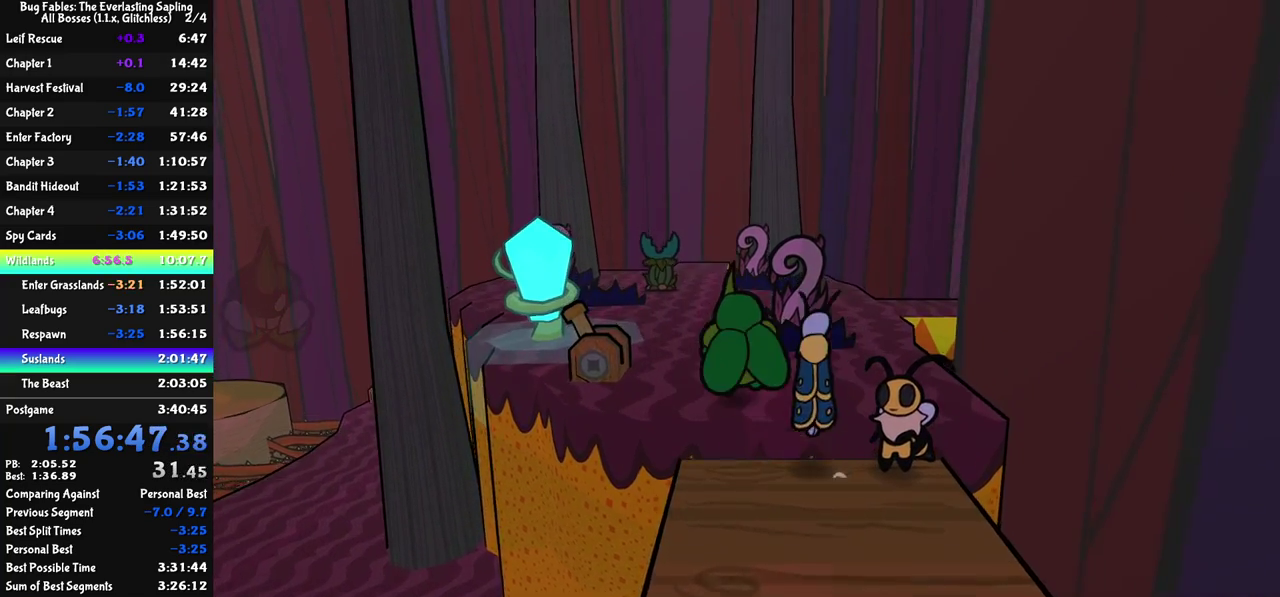
{"buttons": [], "left_stick": "up-left", "events": [[50, "C_RIGHT", "down"], [100, "C_RIGHT", "up"], [150, "C_RIGHT", "down"], [200, "C_RIGHT", "up"], [250, "C_RIGHT", "down"], [300, "C_RIGHT", "up"], [317, "left_stick", "up-left"]]}
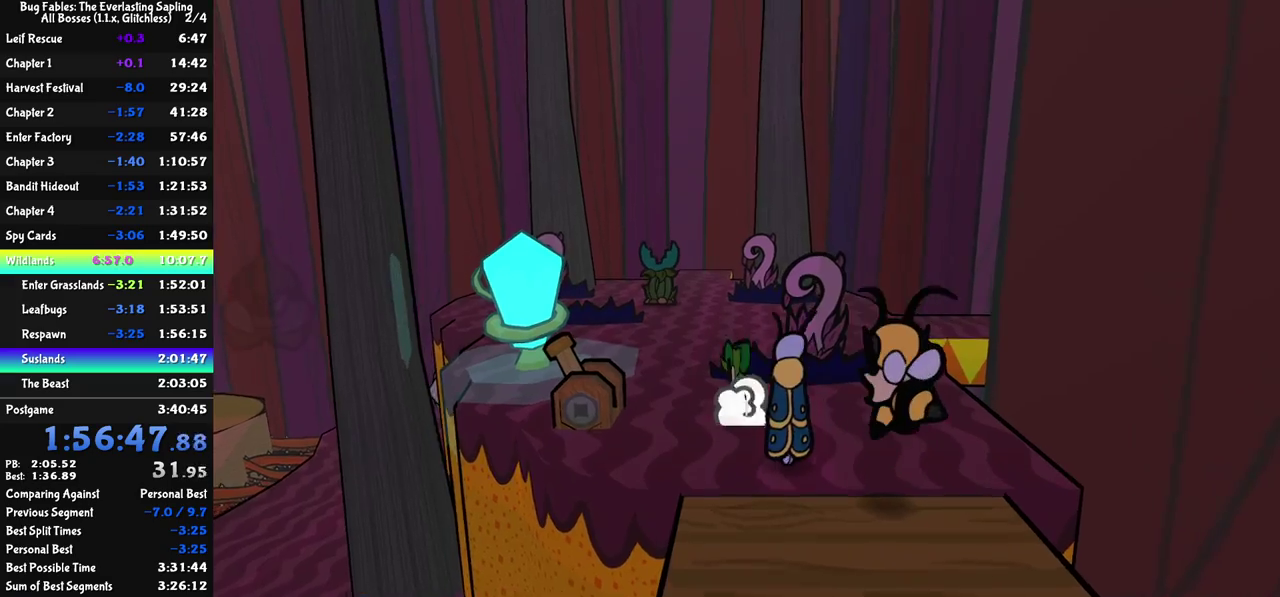
{"buttons": [], "left_stick": "up", "events": [[383, "left_stick", "up"]]}
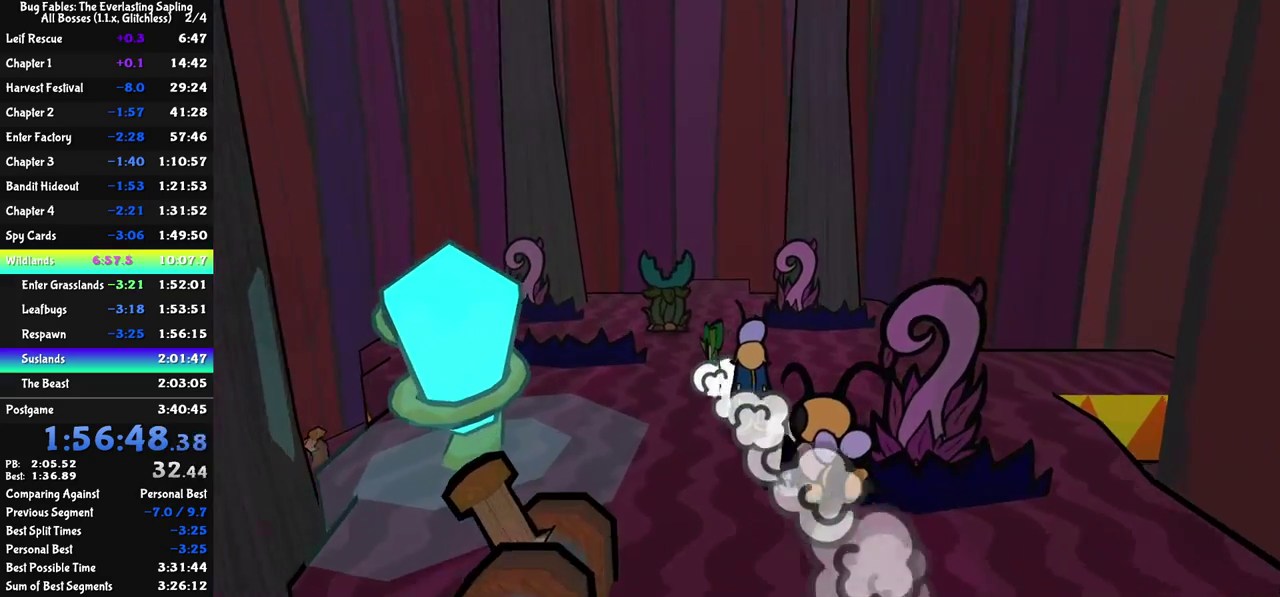
{"buttons": [], "left_stick": "up-right", "events": [[417, "left_stick", "up-right"]]}
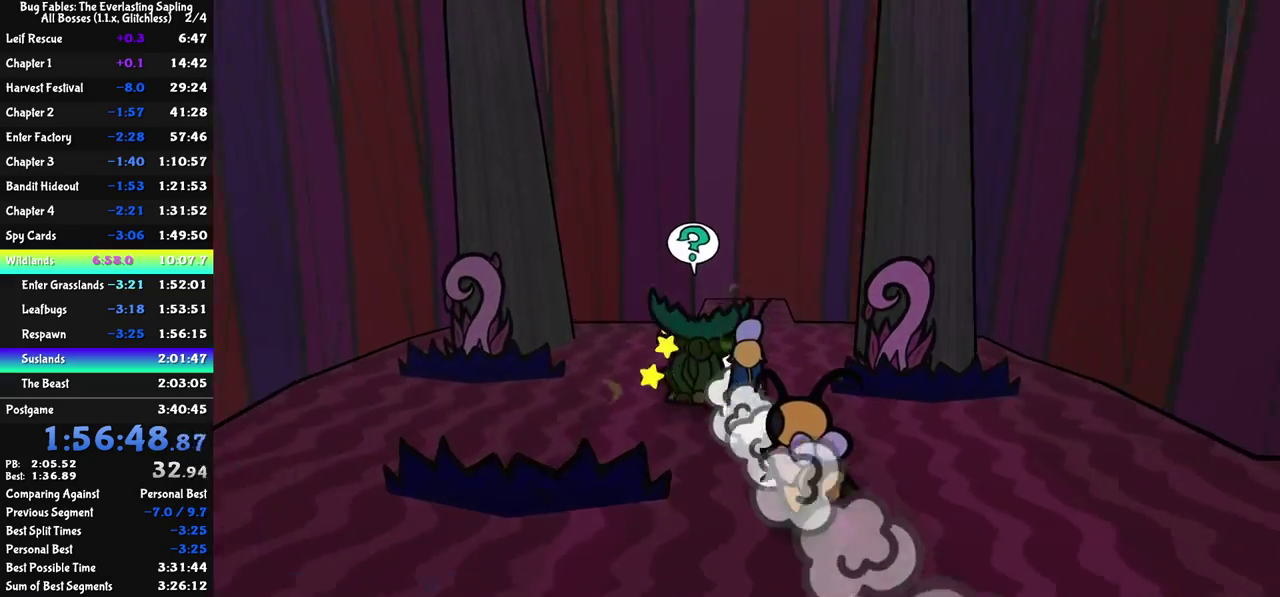
{"buttons": [], "left_stick": "up", "events": [[250, "left_stick", "up"]]}
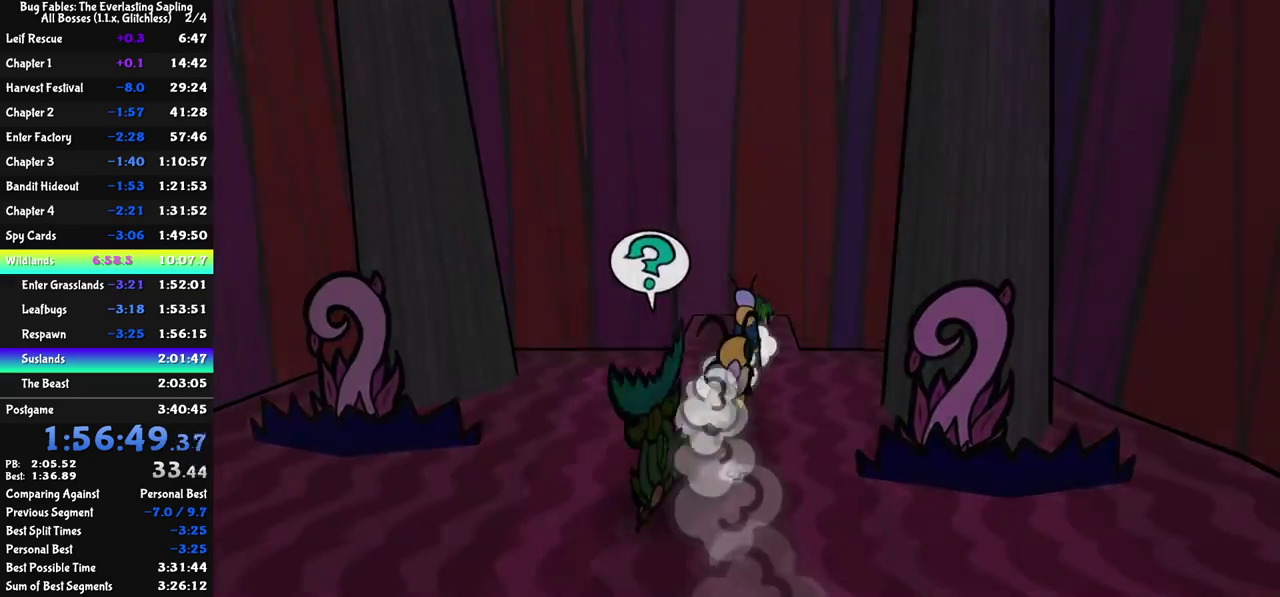
{"buttons": [], "left_stick": "center", "events": [[433, "left_stick", "center"]]}
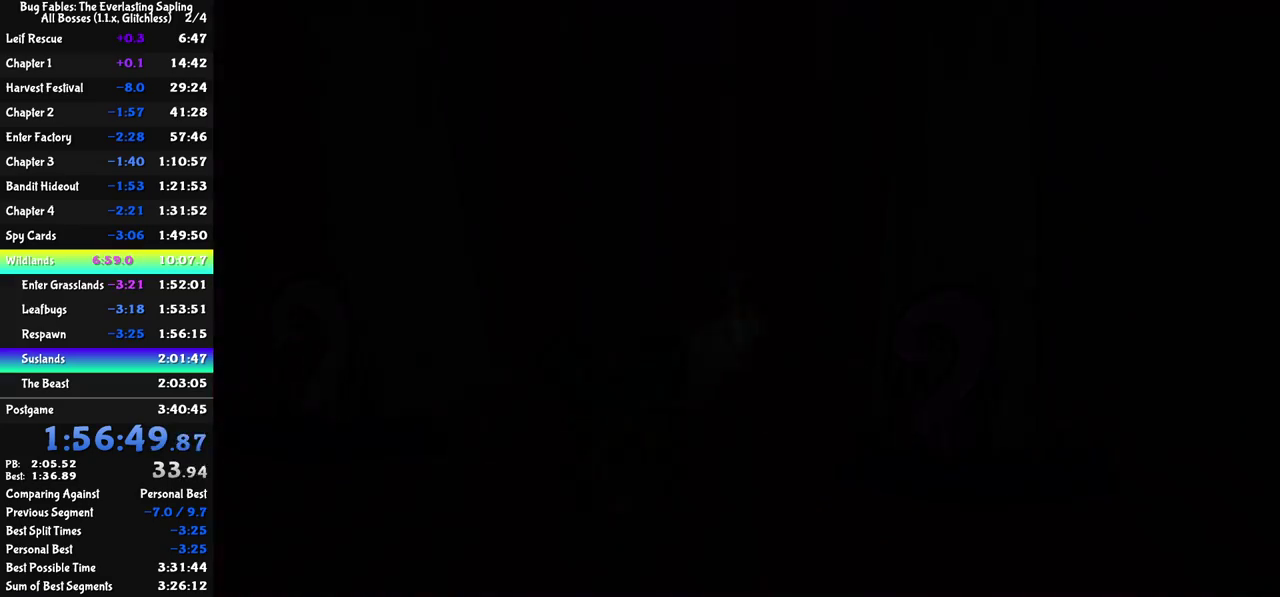
{"buttons": [], "left_stick": "up", "events": [[133, "left_stick", "up"]]}
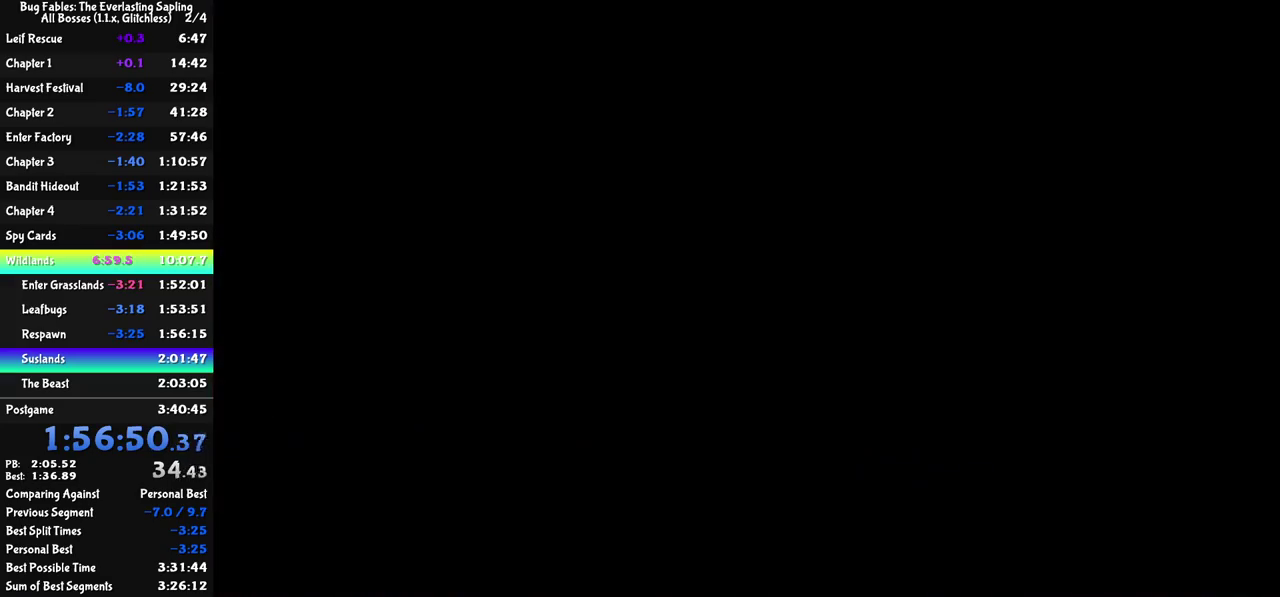
{"buttons": ["C_RIGHT"], "left_stick": "up", "events": [[283, "C_RIGHT", "down"], [333, "C_RIGHT", "up"], [383, "C_RIGHT", "down"], [433, "C_RIGHT", "up"], [500, "C_RIGHT", "down"]]}
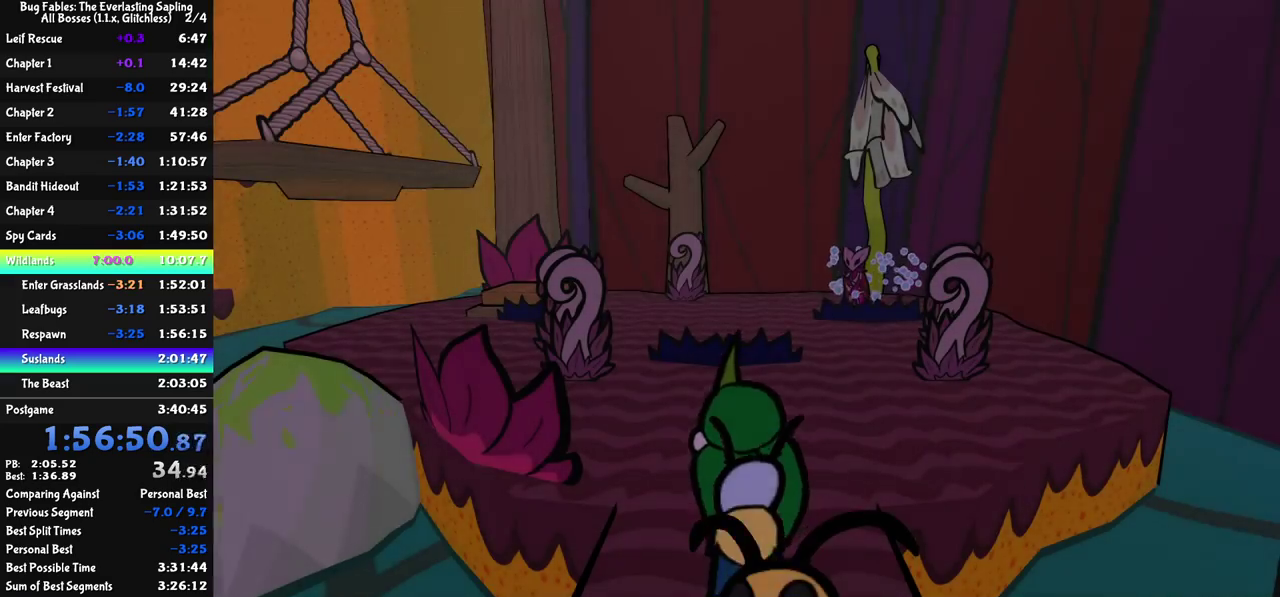
{"buttons": ["C_RIGHT"], "left_stick": "up", "events": [[33, "C_RIGHT", "up"], [117, "C_RIGHT", "down"], [150, "C_RIGHT", "up"], [233, "C_RIGHT", "down"], [283, "C_RIGHT", "up"], [333, "C_RIGHT", "down"], [400, "C_RIGHT", "up"], [450, "C_RIGHT", "down"]]}
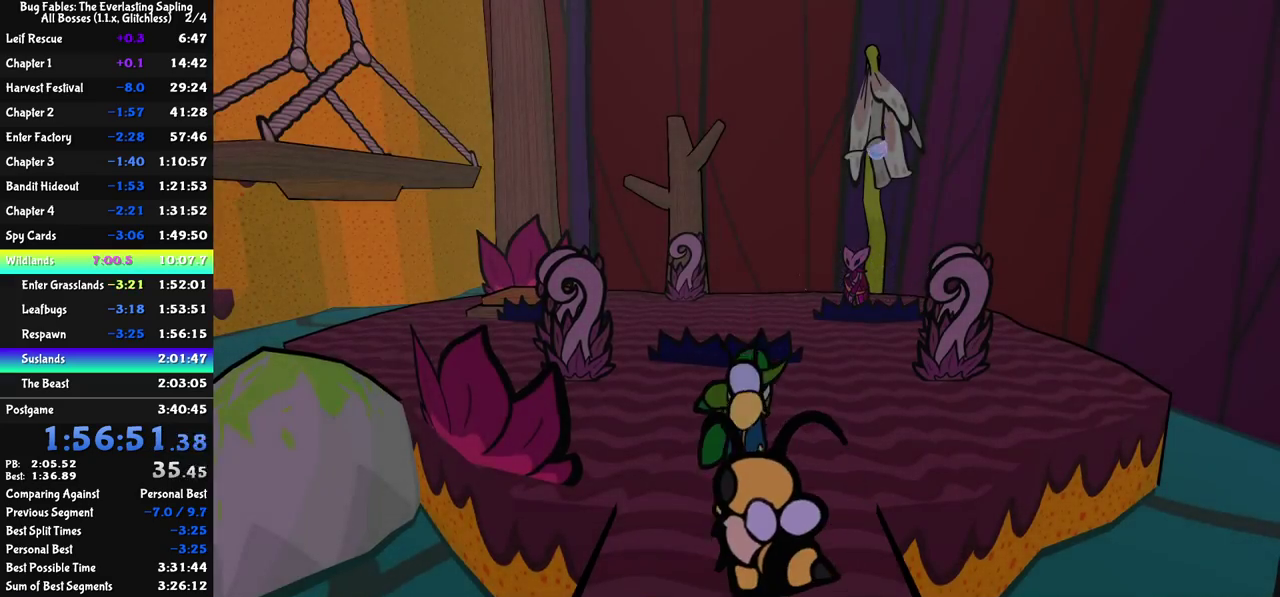
{"buttons": [], "left_stick": "up-right", "events": [[17, "C_RIGHT", "up"], [67, "C_RIGHT", "down"], [133, "C_RIGHT", "up"], [217, "left_stick", "up-right"]]}
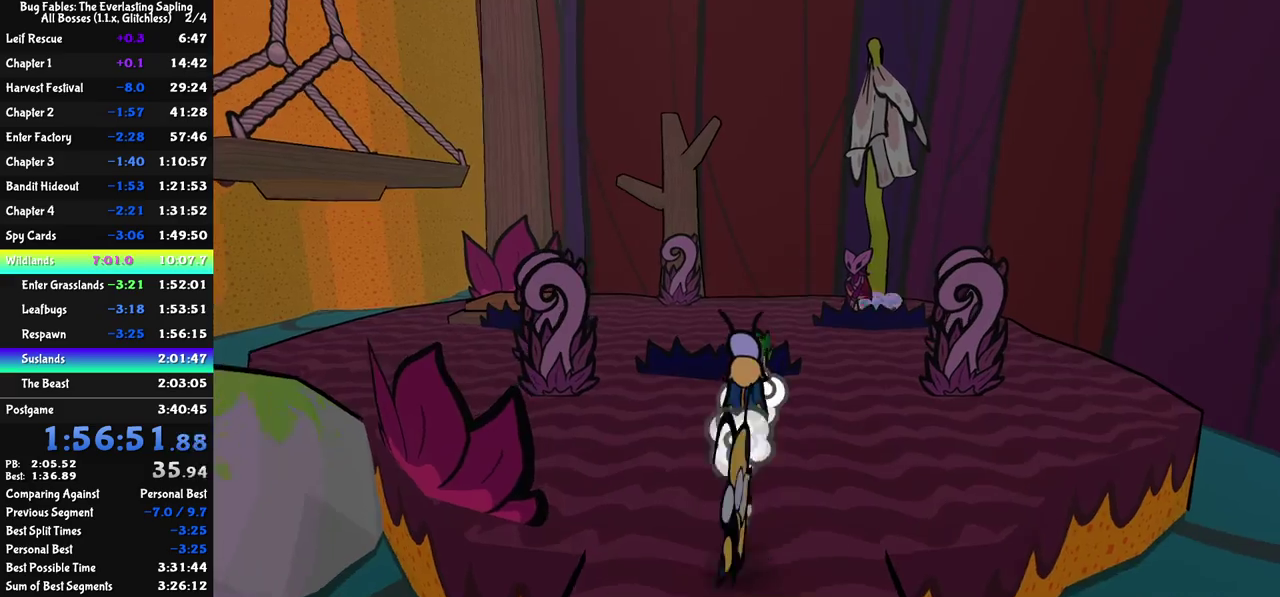
{"buttons": [], "left_stick": "up", "events": [[433, "left_stick", "up"]]}
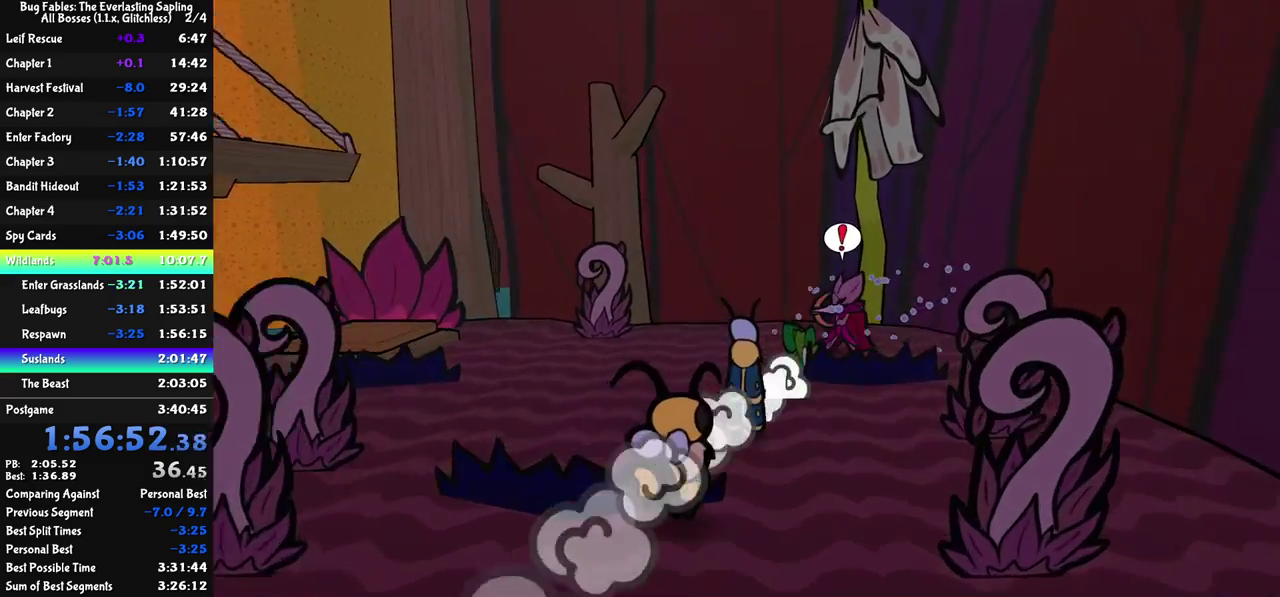
{"buttons": ["C_LEFT"], "left_stick": "left", "events": [[67, "left_stick", "up-left"], [200, "left_stick", "left"], [333, "C_DOWN", "down"], [383, "C_DOWN", "up"], [467, "C_LEFT", "down"]]}
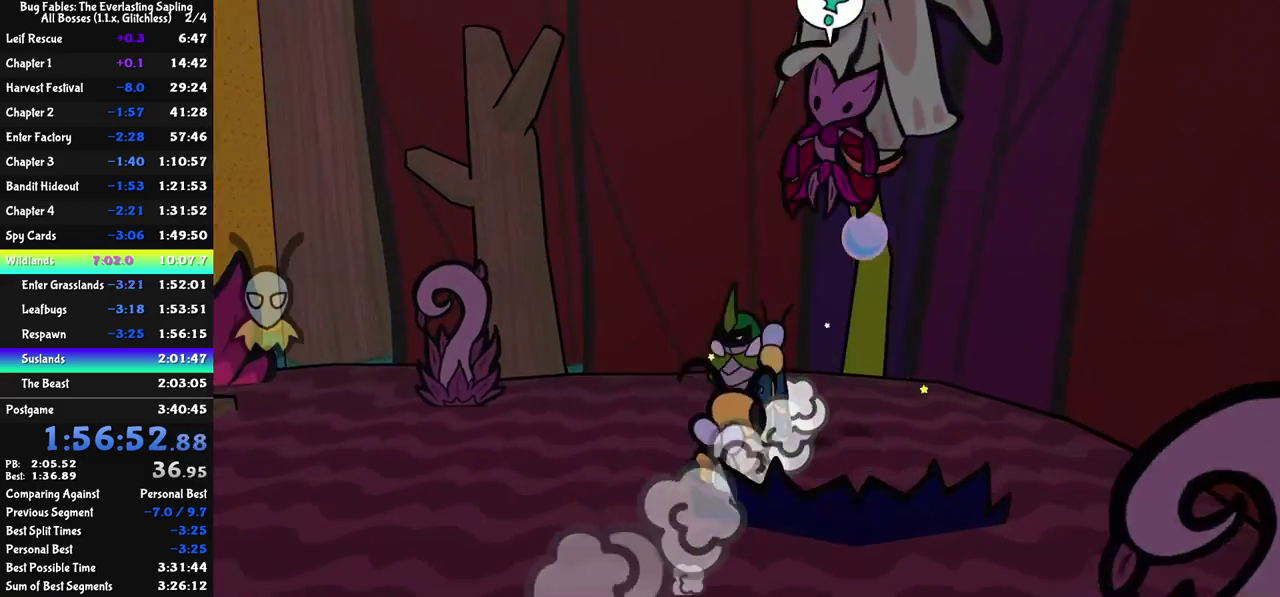
{"buttons": [], "left_stick": "center", "events": [[33, "C_LEFT", "up"], [167, "left_stick", "down-right"], [217, "left_stick", "right"], [250, "C_RIGHT", "down"], [317, "C_RIGHT", "up"], [450, "left_stick", "center"]]}
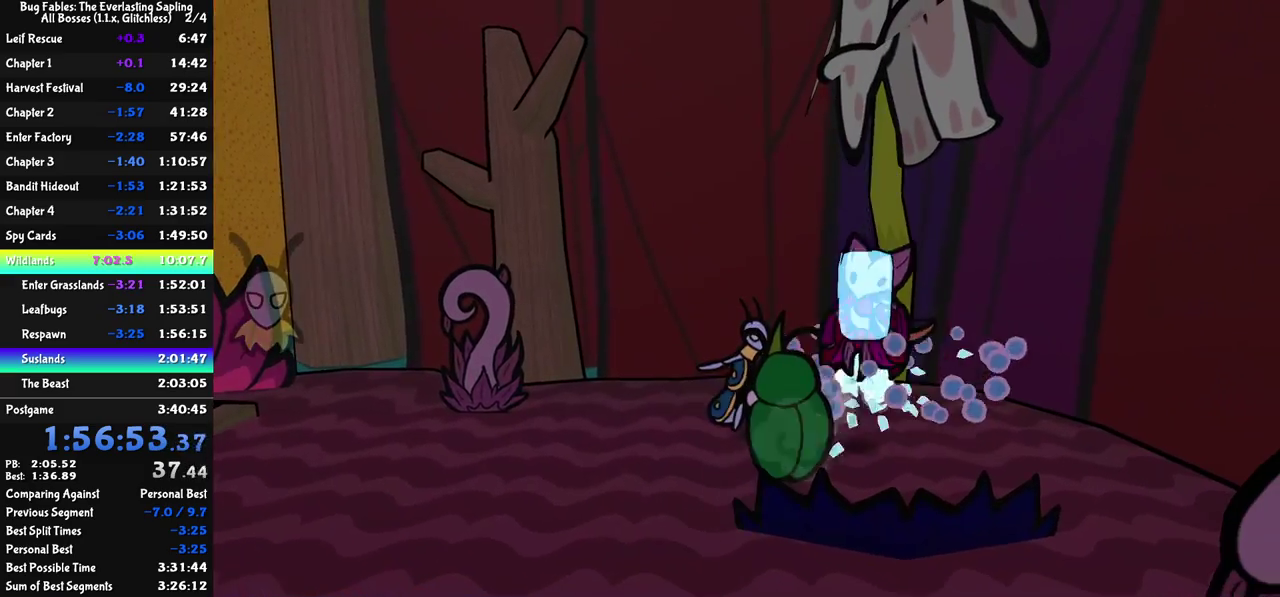
{"buttons": [], "left_stick": "center", "events": [[283, "C_LEFT", "down"], [367, "C_LEFT", "up"]]}
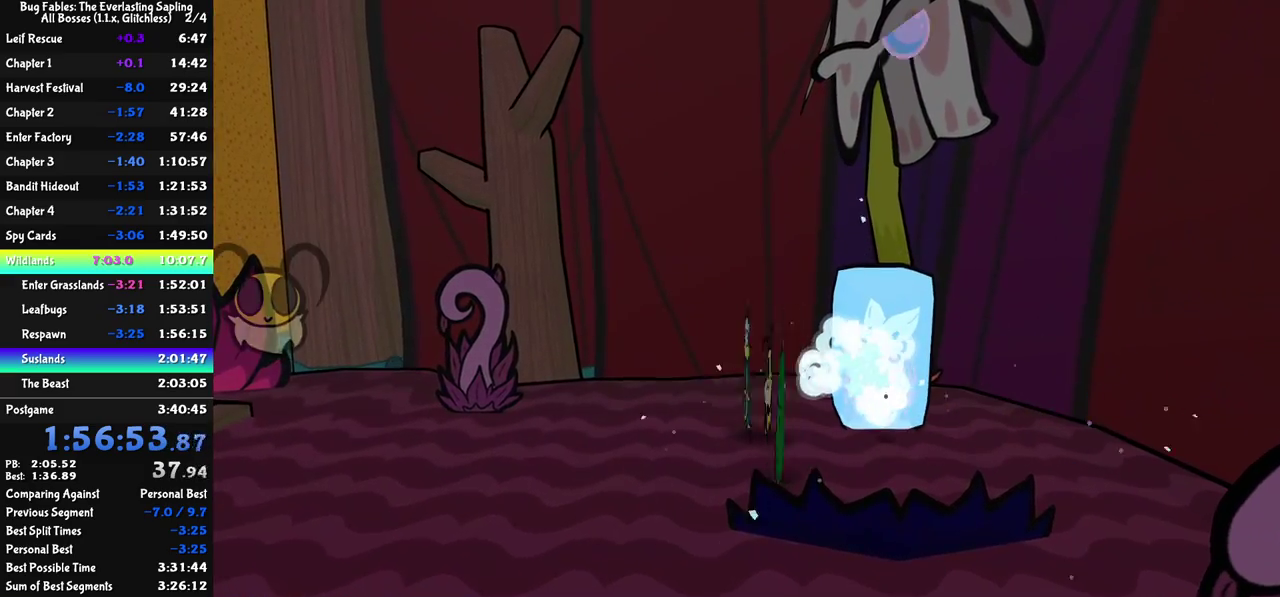
{"buttons": ["C_RIGHT"], "left_stick": "right", "events": [[117, "C_LEFT", "down"], [200, "C_LEFT", "up"], [200, "left_stick", "up"], [317, "left_stick", "up-right"], [400, "left_stick", "right"], [450, "C_RIGHT", "down"]]}
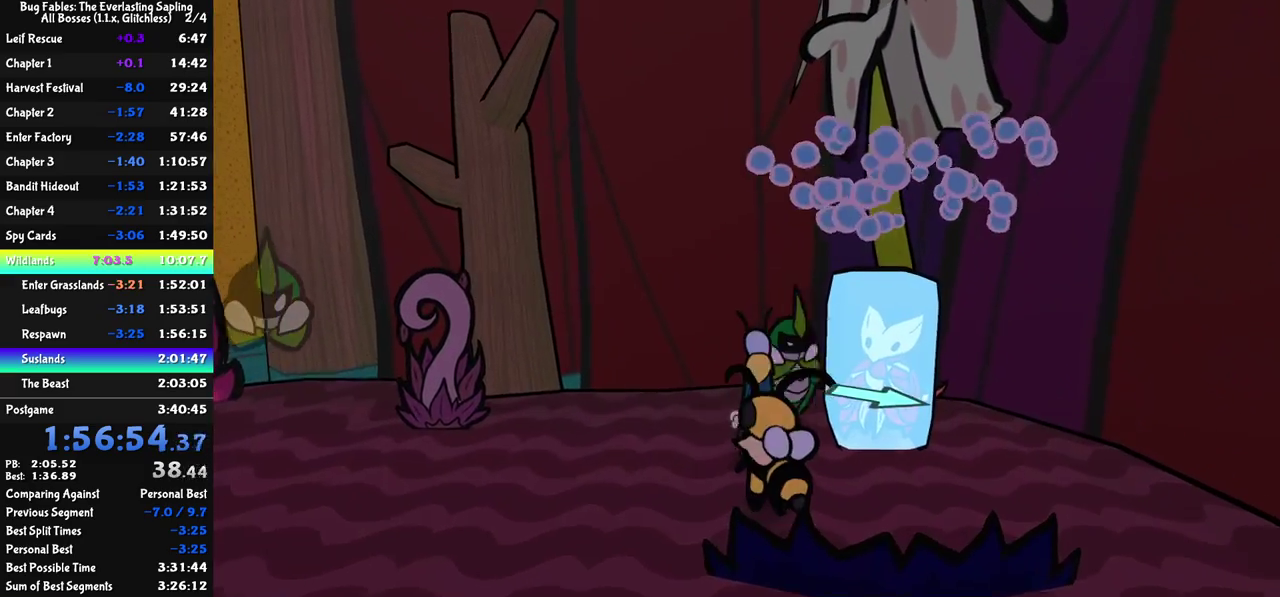
{"buttons": [], "left_stick": "right", "events": [[17, "C_RIGHT", "up"]]}
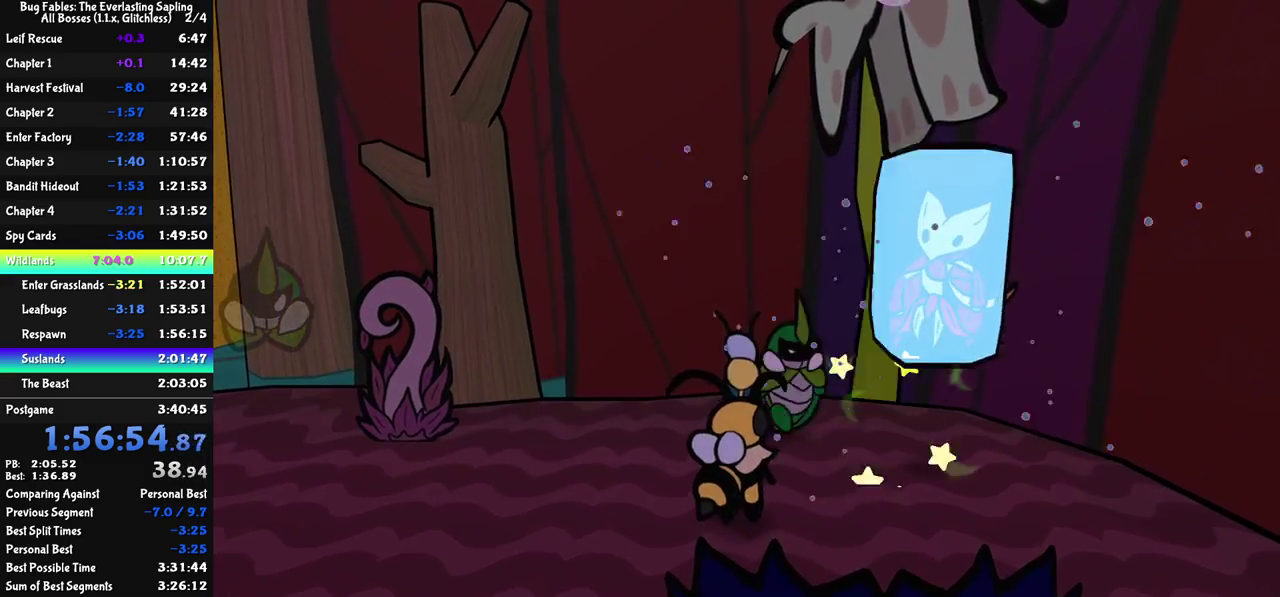
{"buttons": [], "left_stick": "down-left", "events": [[50, "C_LEFT", "down"], [117, "C_LEFT", "up"], [333, "C_RIGHT", "down"], [333, "left_stick", "left"], [400, "C_RIGHT", "up"], [500, "left_stick", "down-left"]]}
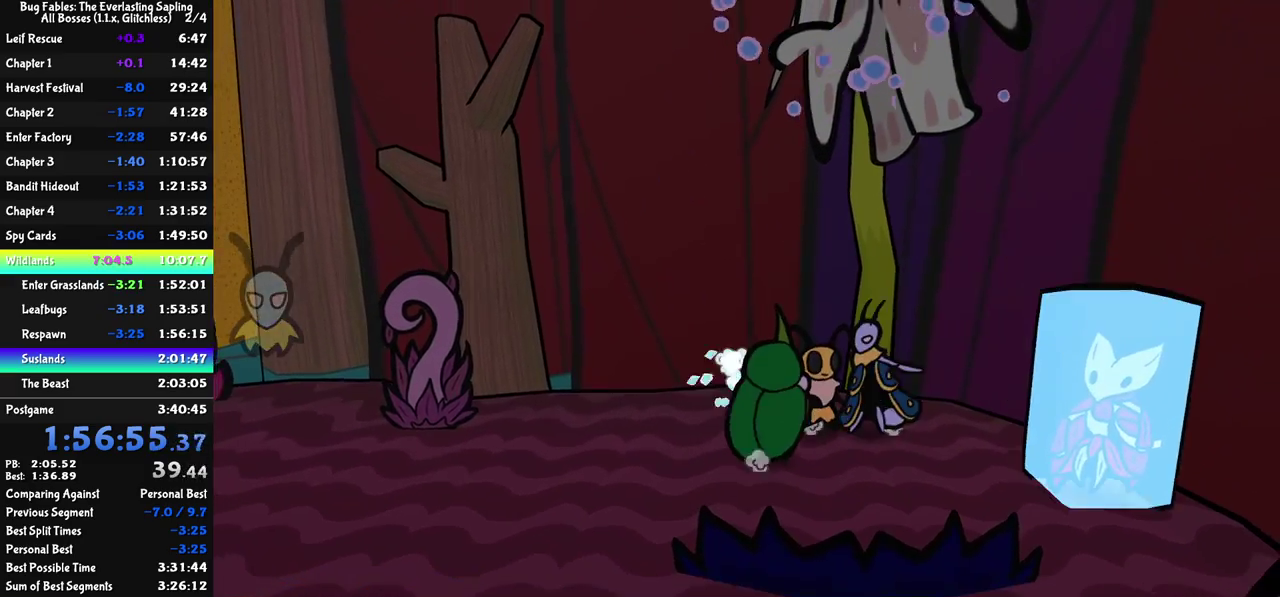
{"buttons": [], "left_stick": "down-left", "events": [[83, "left_stick", "center"], [233, "left_stick", "right"], [500, "left_stick", "down-left"]]}
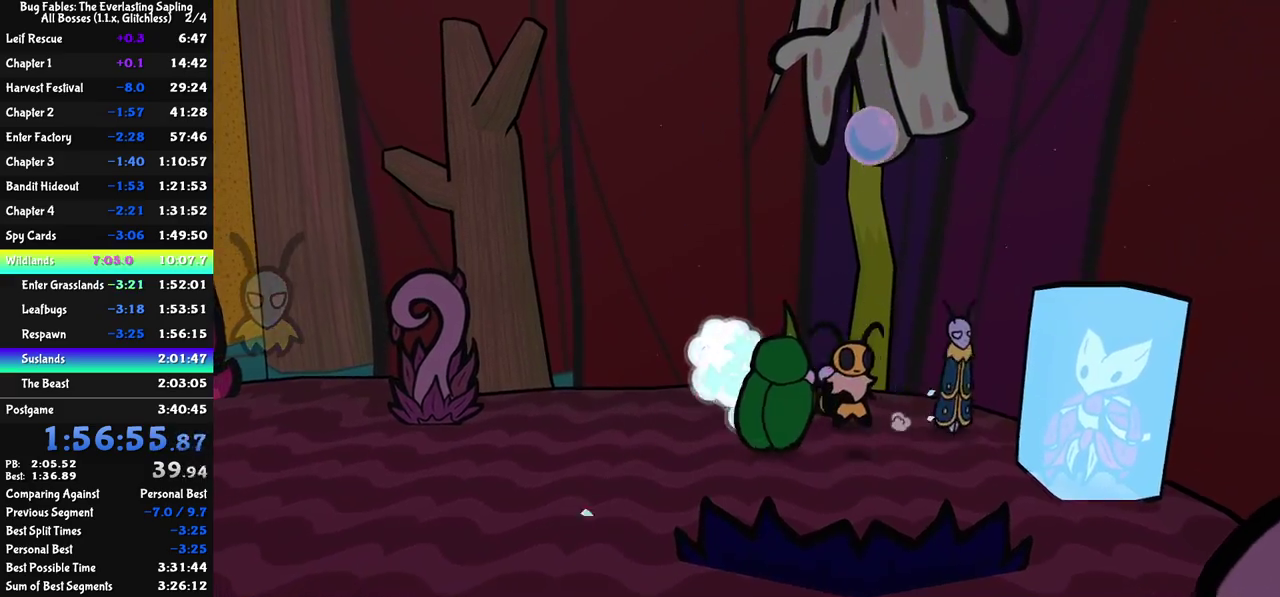
{"buttons": [], "left_stick": "center", "events": [[67, "C_RIGHT", "down"], [150, "C_RIGHT", "up"], [200, "left_stick", "left"], [367, "left_stick", "center"]]}